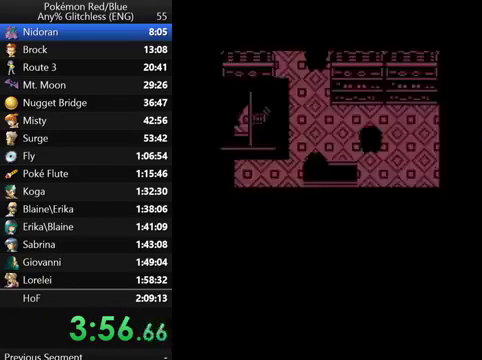
Gameplay with a controller (Nintendo layout); each line is a JSON object with the inputs held at the frame after it. "events" lists button and stick changes between this image and that frame as [ms after this image, input, new state], when the widget could be followed in between. Not read: DPAD_DOWN DPAD_RIGHT L3 R3.
{"buttons": ["DPAD_LEFT"], "events": [[67, "DPAD_LEFT", "down"]]}
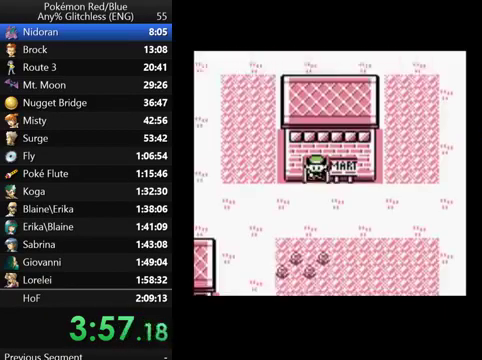
{"buttons": ["DPAD_LEFT"], "events": []}
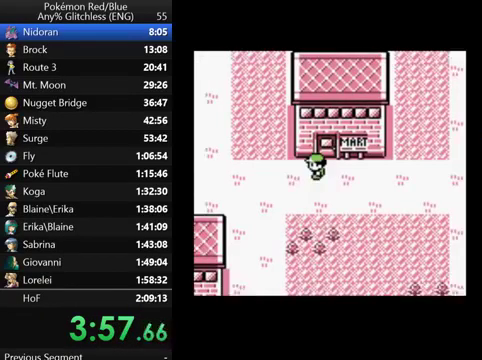
{"buttons": ["DPAD_LEFT"], "events": []}
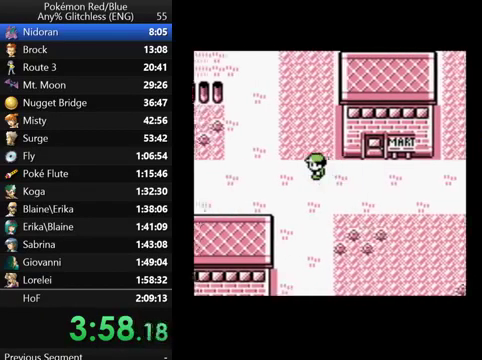
{"buttons": ["DPAD_LEFT"], "events": []}
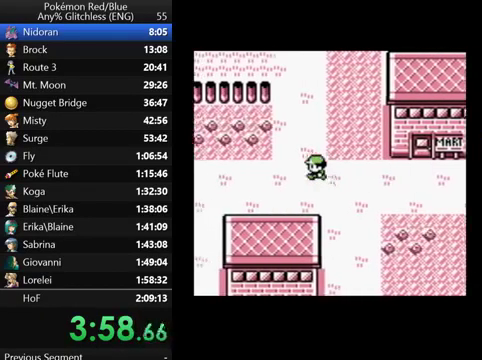
{"buttons": ["DPAD_LEFT"], "events": []}
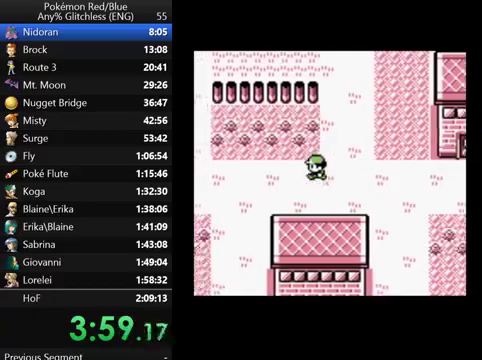
{"buttons": ["DPAD_LEFT"], "events": []}
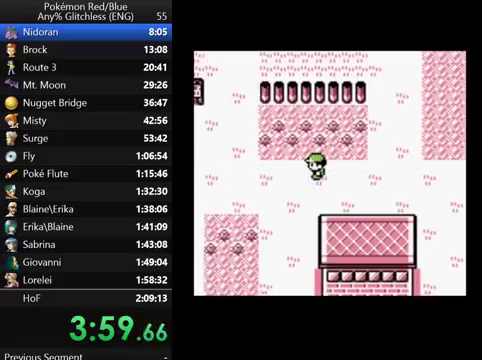
{"buttons": [], "events": [[267, "DPAD_LEFT", "up"]]}
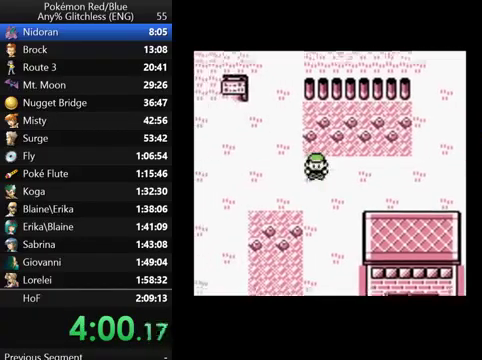
{"buttons": [], "events": []}
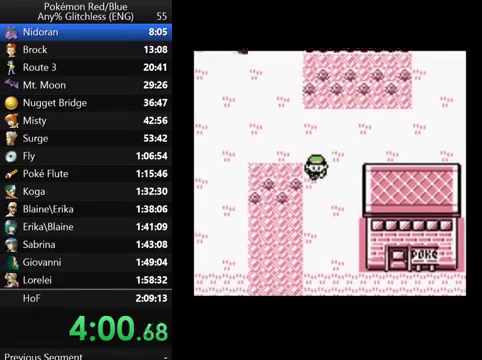
{"buttons": [], "events": []}
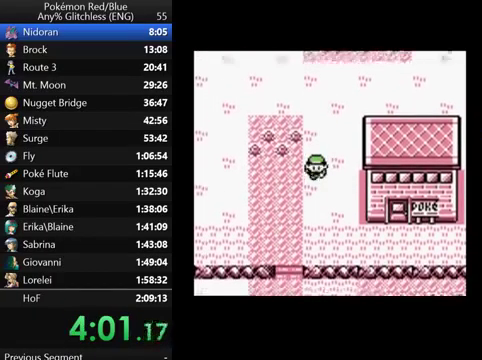
{"buttons": [], "events": []}
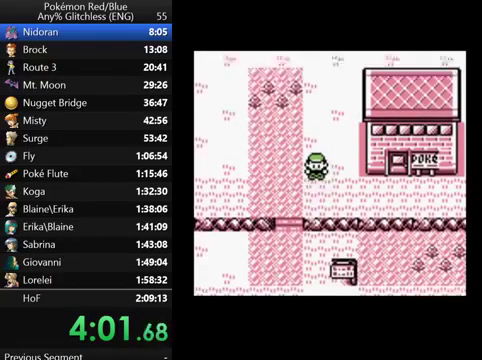
{"buttons": [], "events": []}
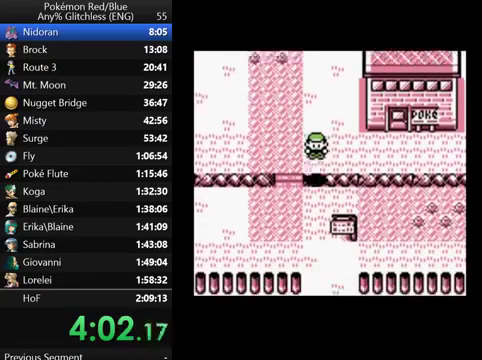
{"buttons": [], "events": []}
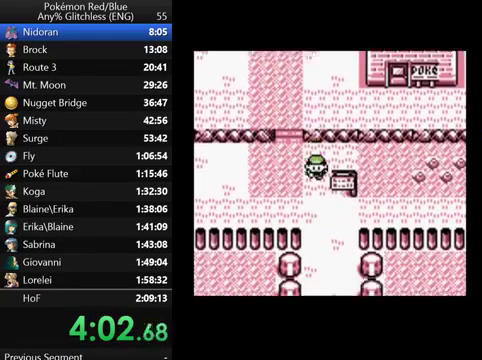
{"buttons": [], "events": []}
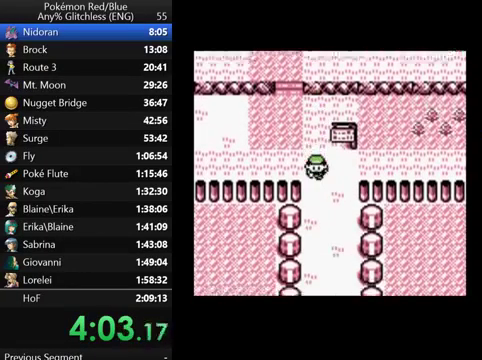
{"buttons": [], "events": []}
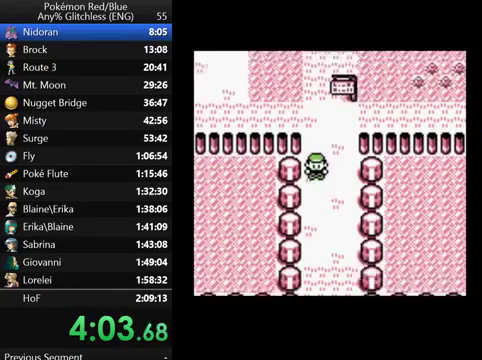
{"buttons": [], "events": []}
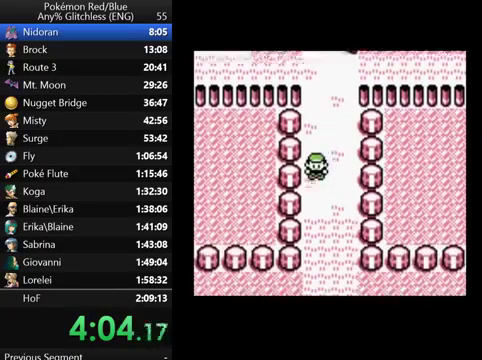
{"buttons": [], "events": []}
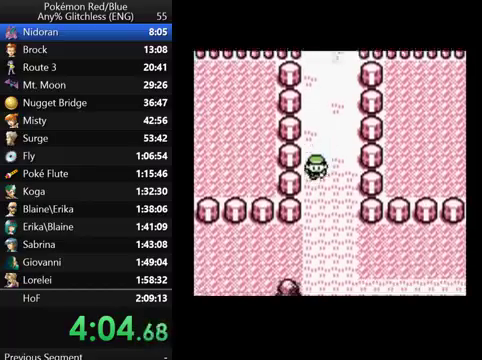
{"buttons": ["DPAD_LEFT"], "events": [[467, "DPAD_LEFT", "down"]]}
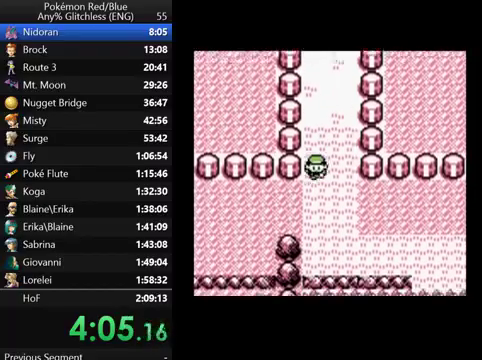
{"buttons": ["DPAD_LEFT"], "events": []}
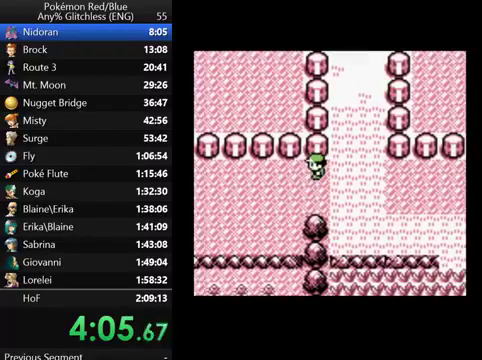
{"buttons": [], "events": [[100, "DPAD_LEFT", "up"]]}